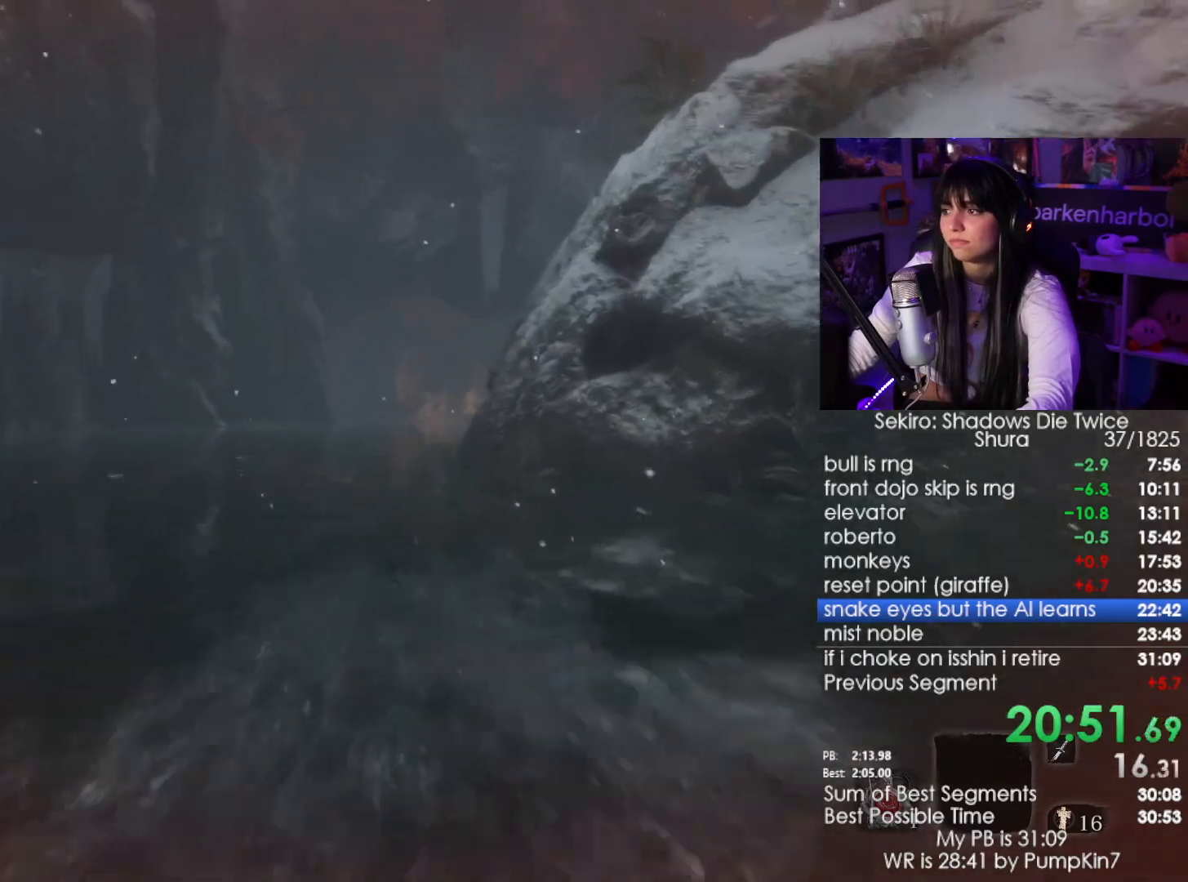
Gameplay with keyboard and mouse; each line is a JSON object with the keys and mouse buttons held at the frame after it. "events" lists presses ("down") and releases ("up") of "1", "2", "3", "4", "5", "a", "alt", "c", "caps_lock", "ctrl", "d", "e", "f", "g", "q", "r", "s", "shift", "space", "t", "tab", "v", "w", "x", "z", "mouse_left", "mouse_wheel" and "mouse_right" between this image and that frame as [ms after this image, input, new state], when the widget could be followed in between. "mouse_left", "mouse_wheel", "mouse_right" = the "left", "wheel", "right" buttons of the "mouse" list. No other keys are recorded. "wheel" means that the mouse wheel is clicked or scrolled. Not read: mouse_move.
{"keys": ["w"], "mouse": [], "events": []}
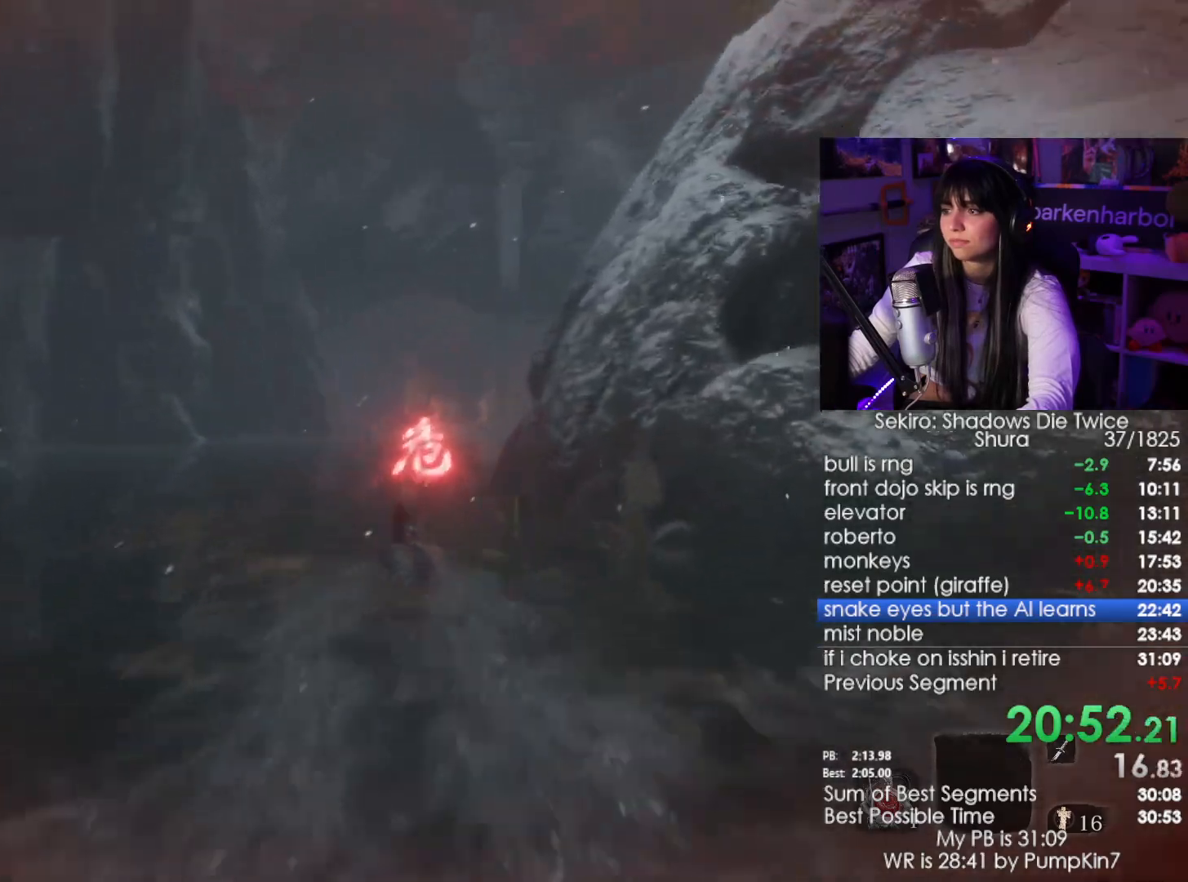
{"keys": ["w"], "mouse": [], "events": [[33, "shift", "down"], [217, "shift", "up"]]}
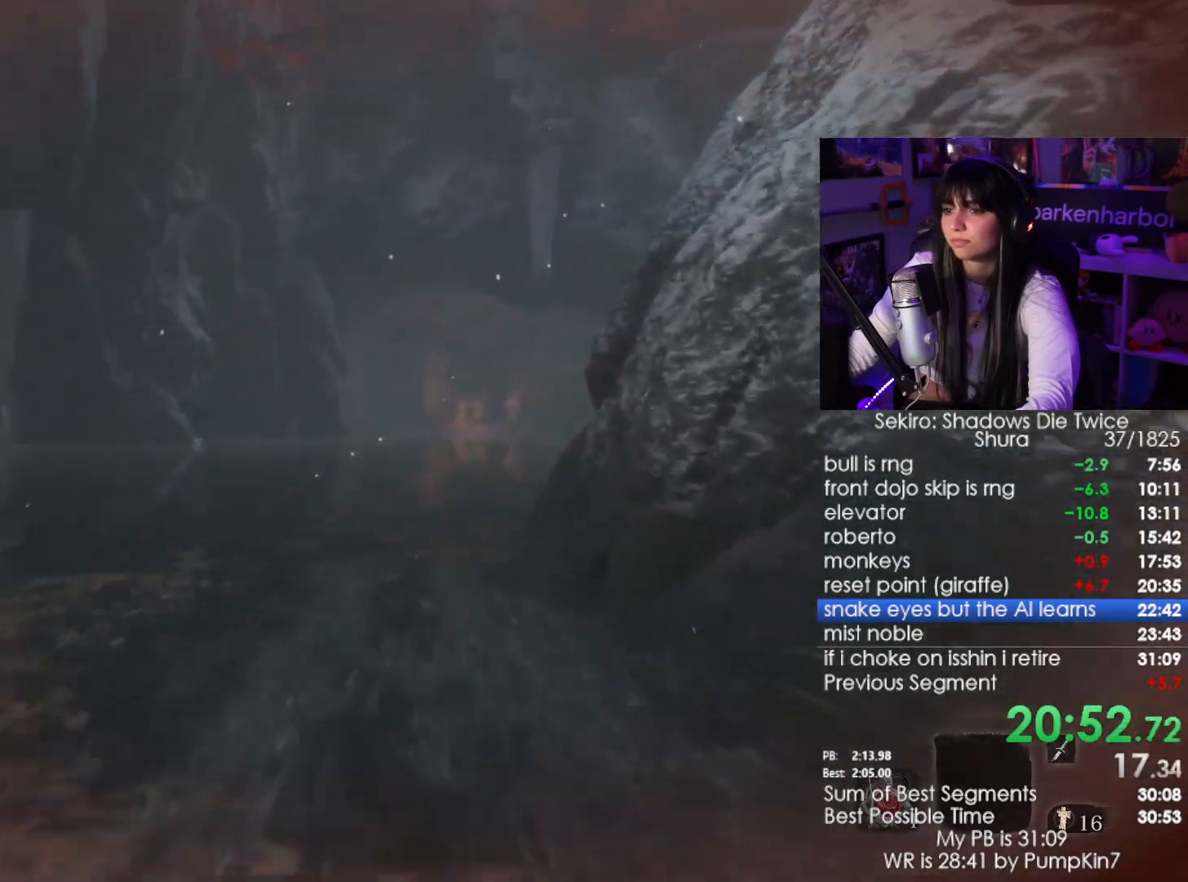
{"keys": ["shift", "w"], "mouse": [], "events": [[367, "shift", "down"]]}
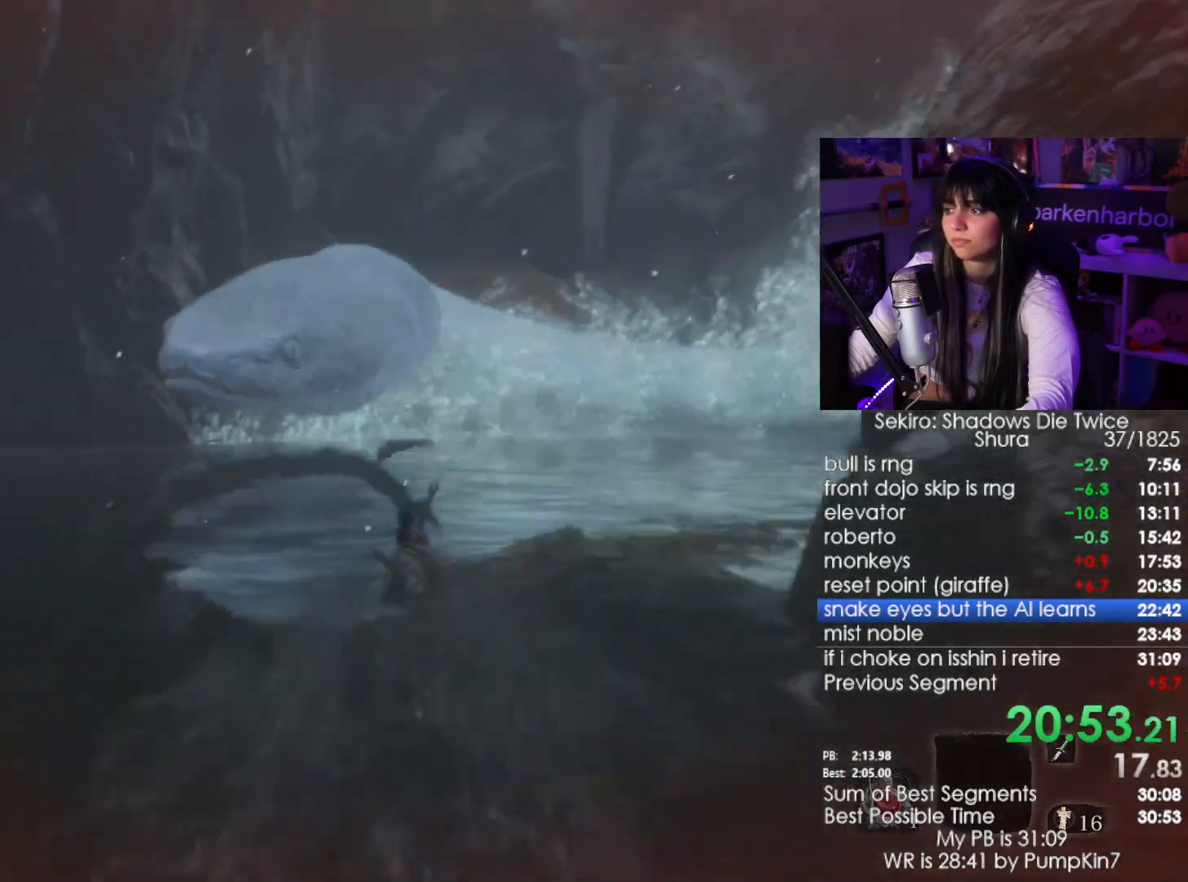
{"keys": ["w"], "mouse": [], "events": [[17, "shift", "up"]]}
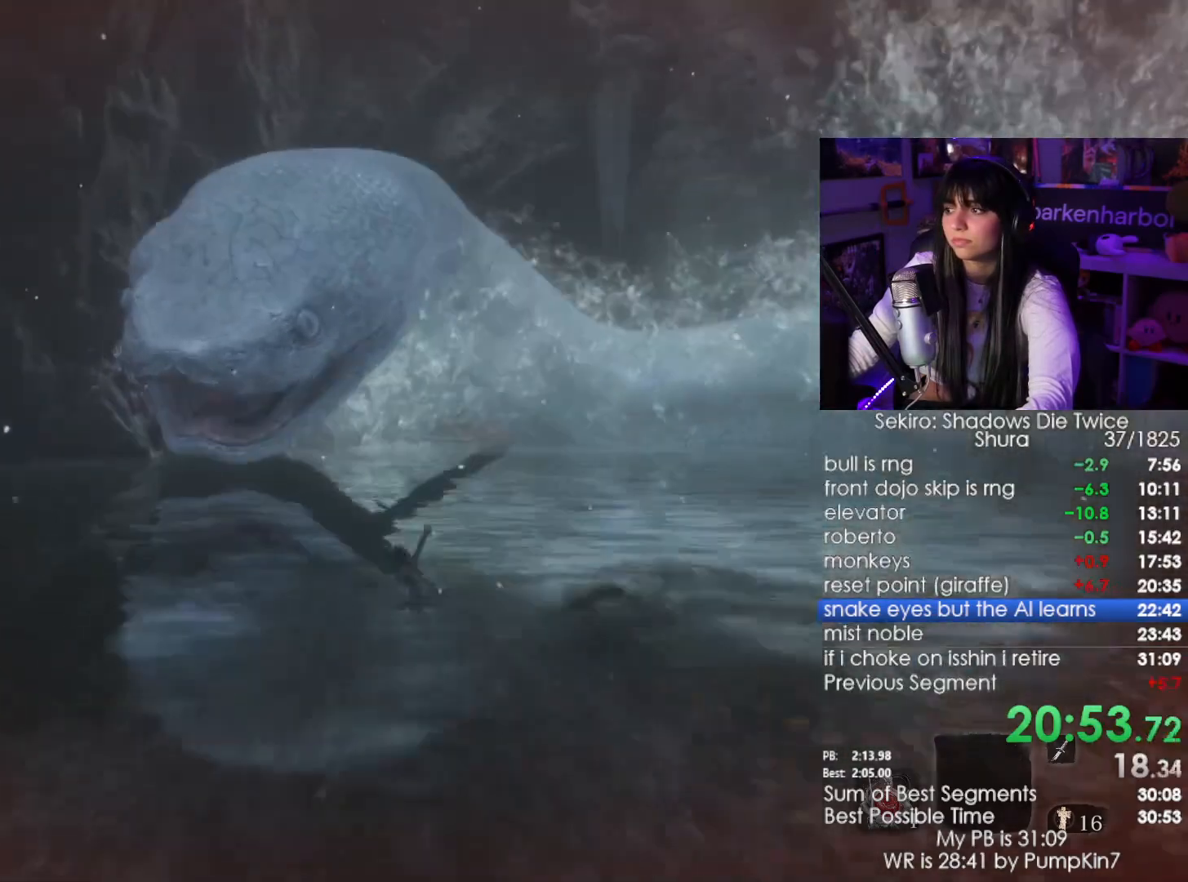
{"keys": ["w"], "mouse": [], "events": [[267, "shift", "down"], [400, "shift", "up"]]}
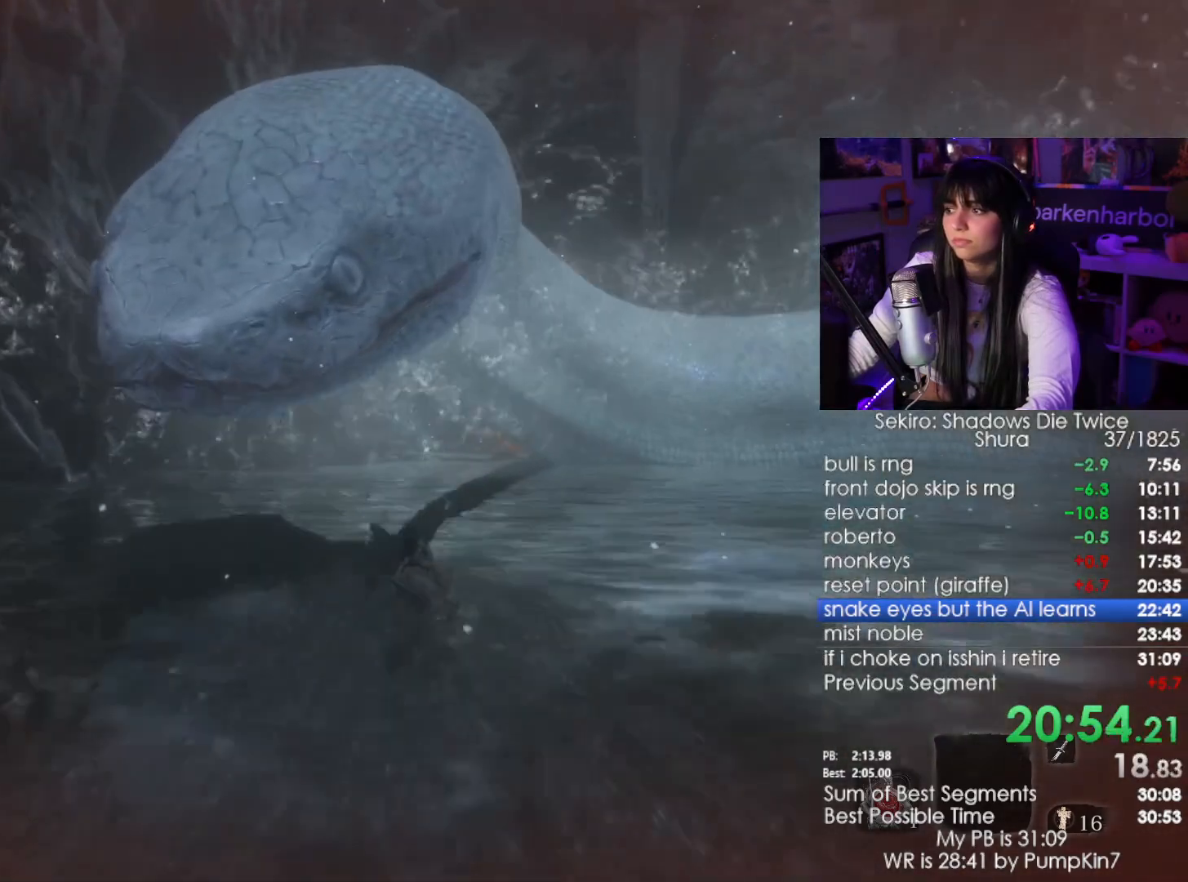
{"keys": ["w"], "mouse": [], "events": []}
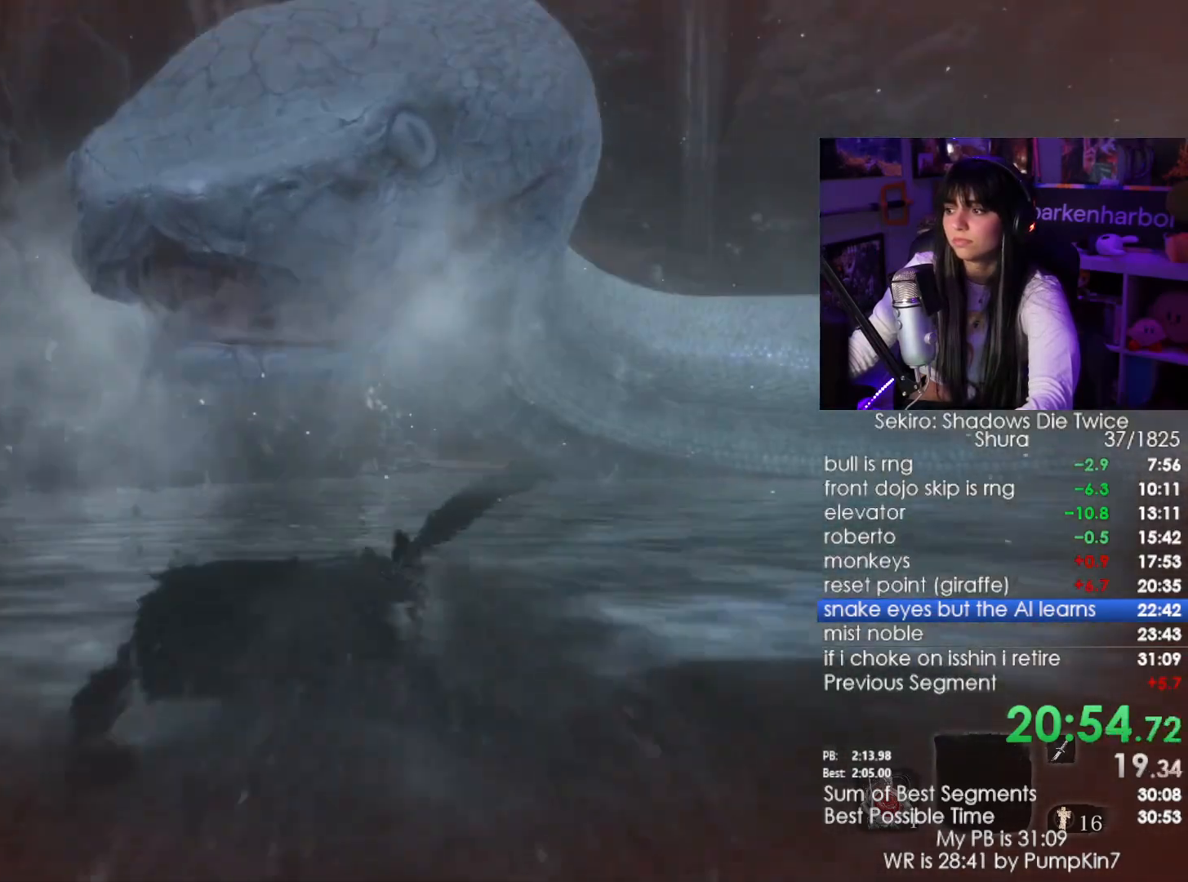
{"keys": ["w"], "mouse": [], "events": [[200, "shift", "down"], [333, "shift", "up"]]}
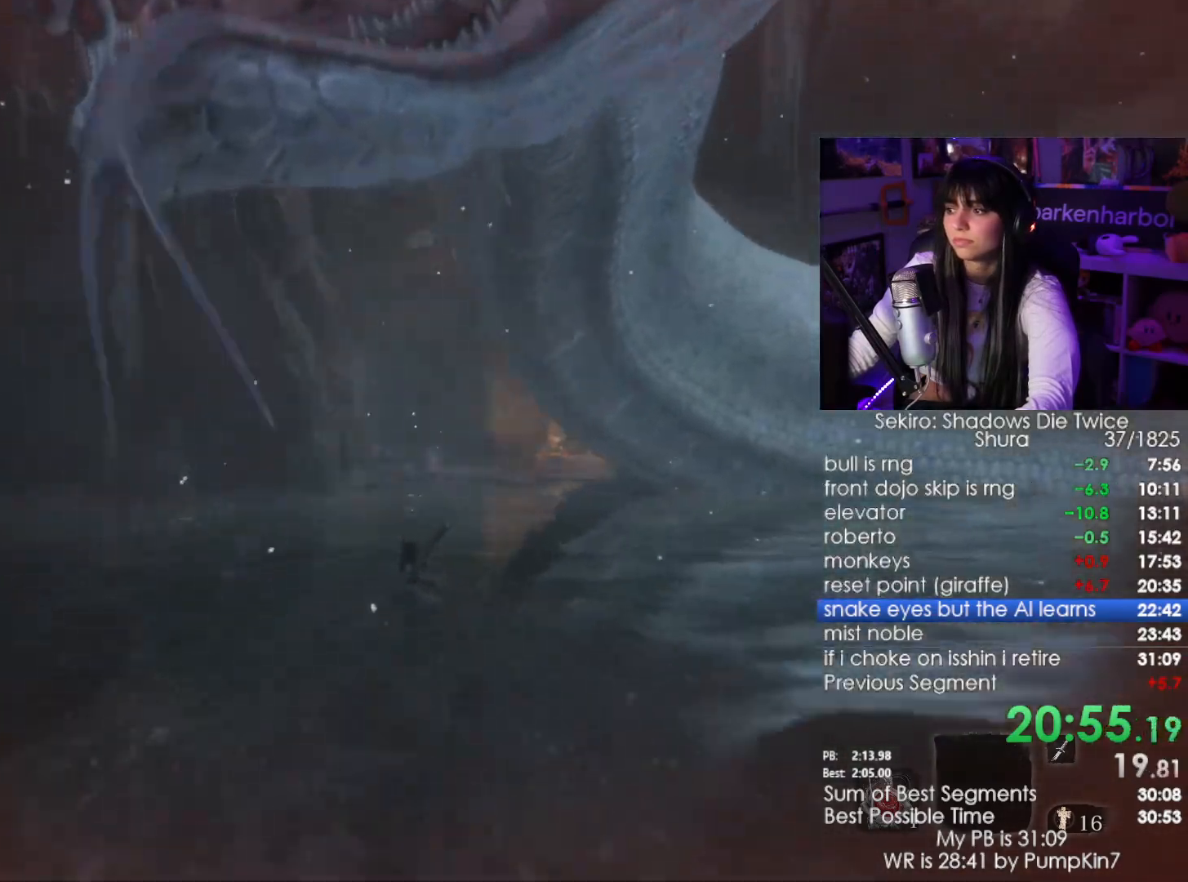
{"keys": ["w"], "mouse": [], "events": []}
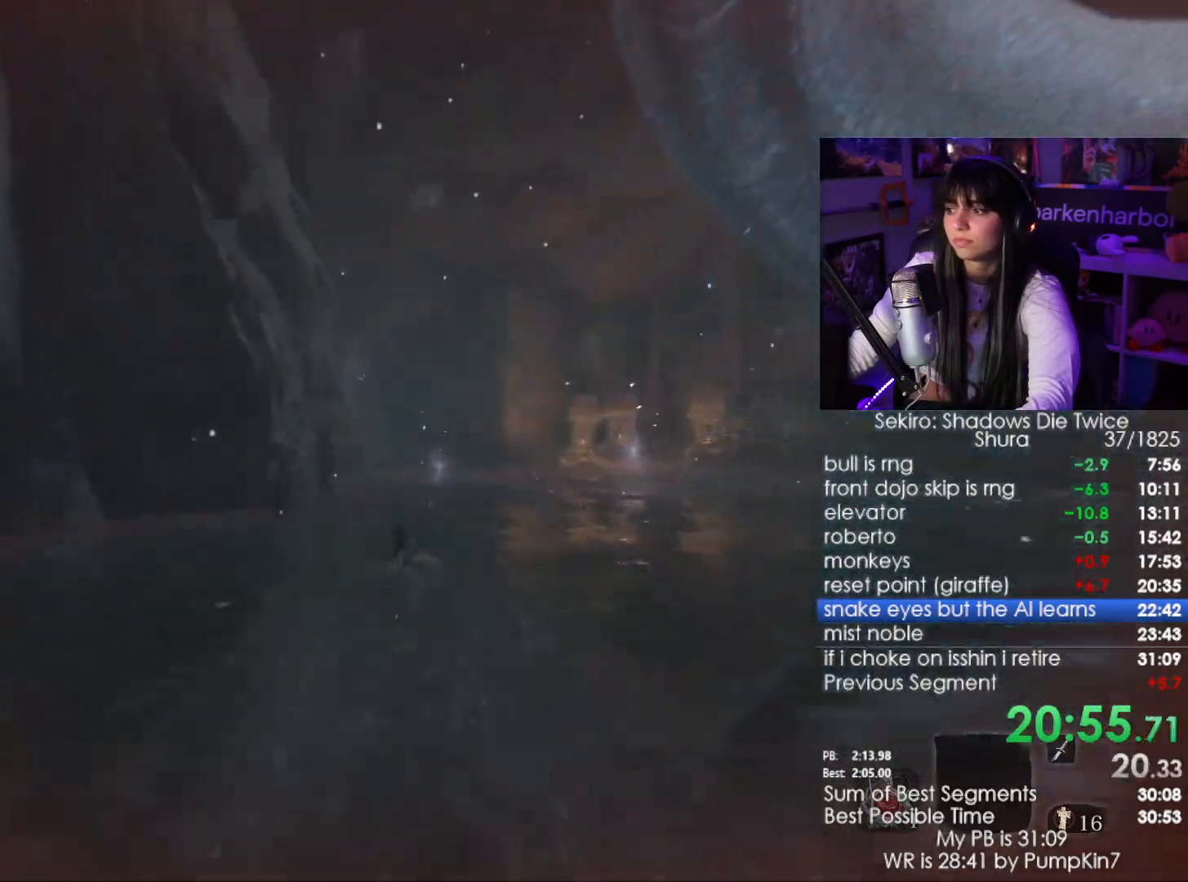
{"keys": ["w"], "mouse": [], "events": [[83, "shift", "down"], [283, "shift", "up"]]}
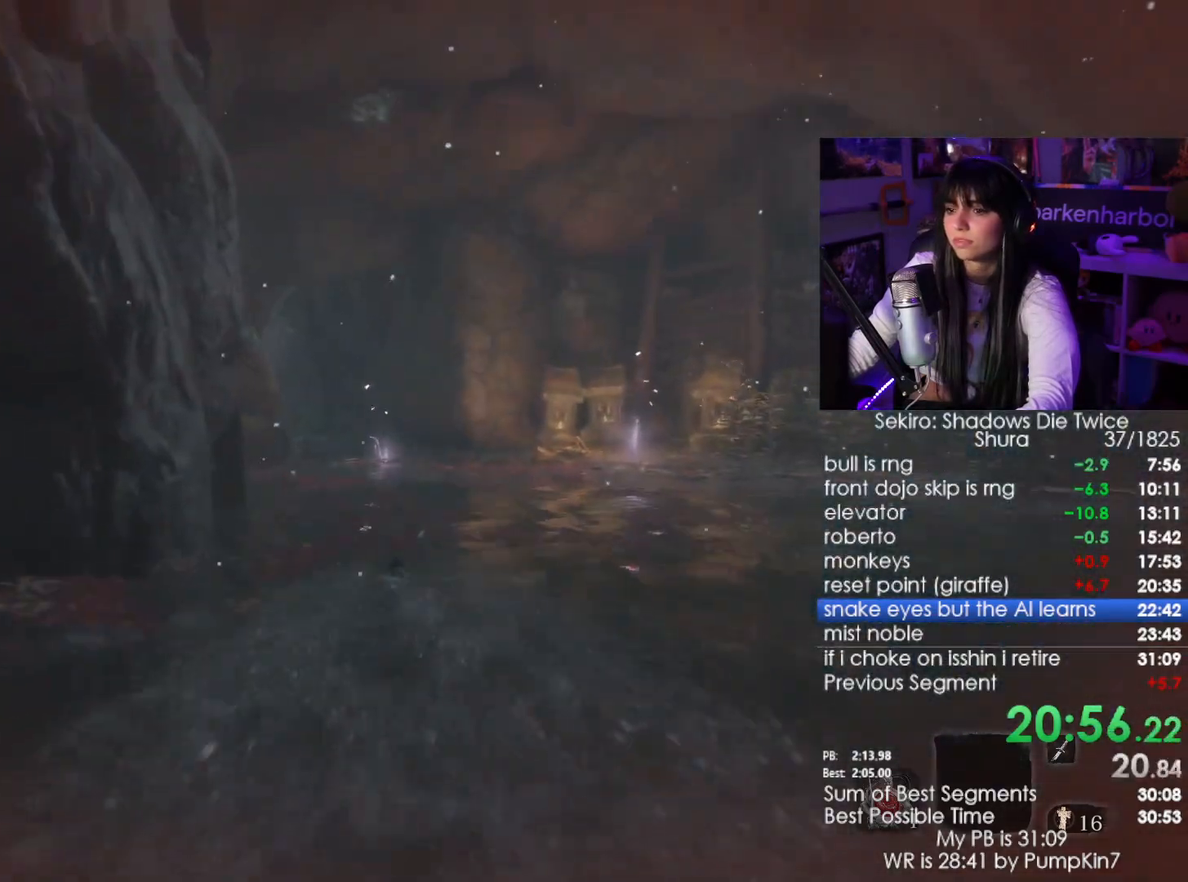
{"keys": ["shift", "w"], "mouse": [], "events": [[483, "shift", "down"]]}
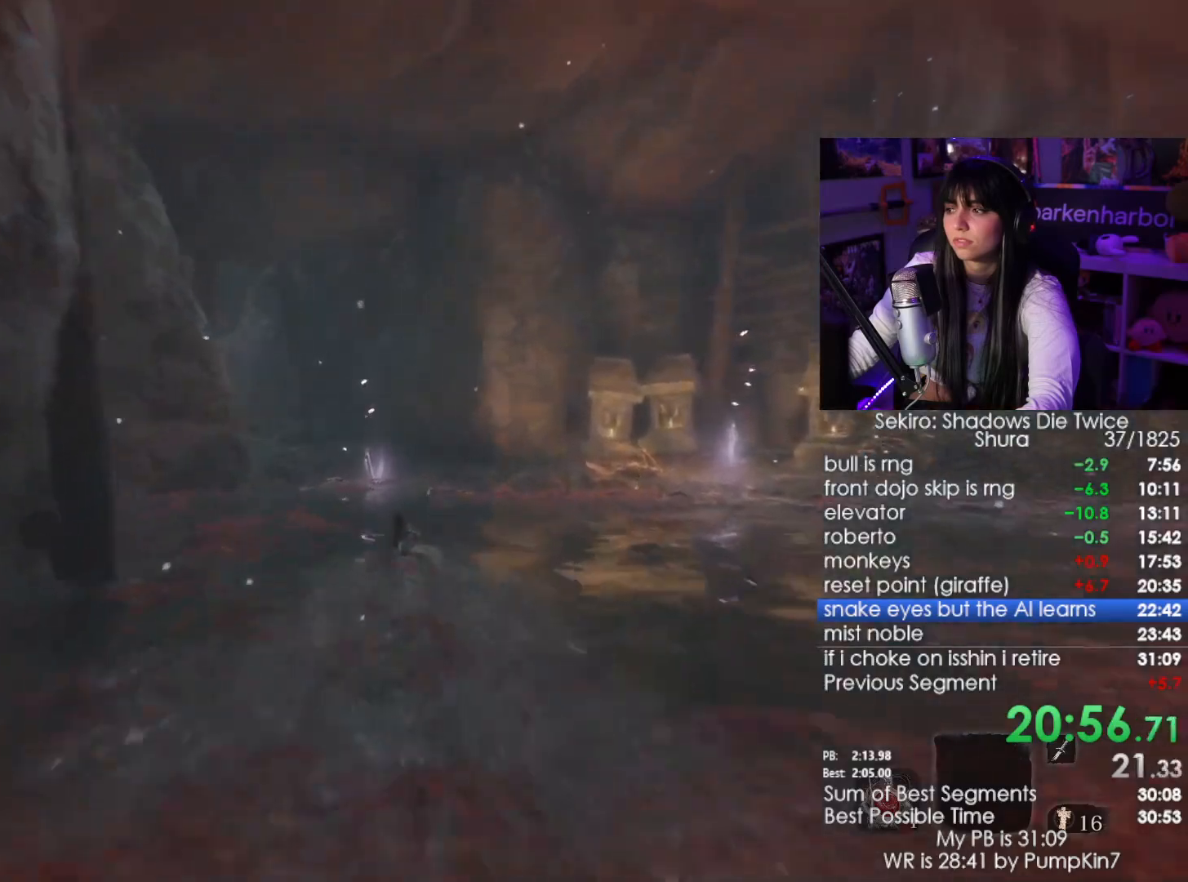
{"keys": ["w"], "mouse": [], "events": [[167, "shift", "up"]]}
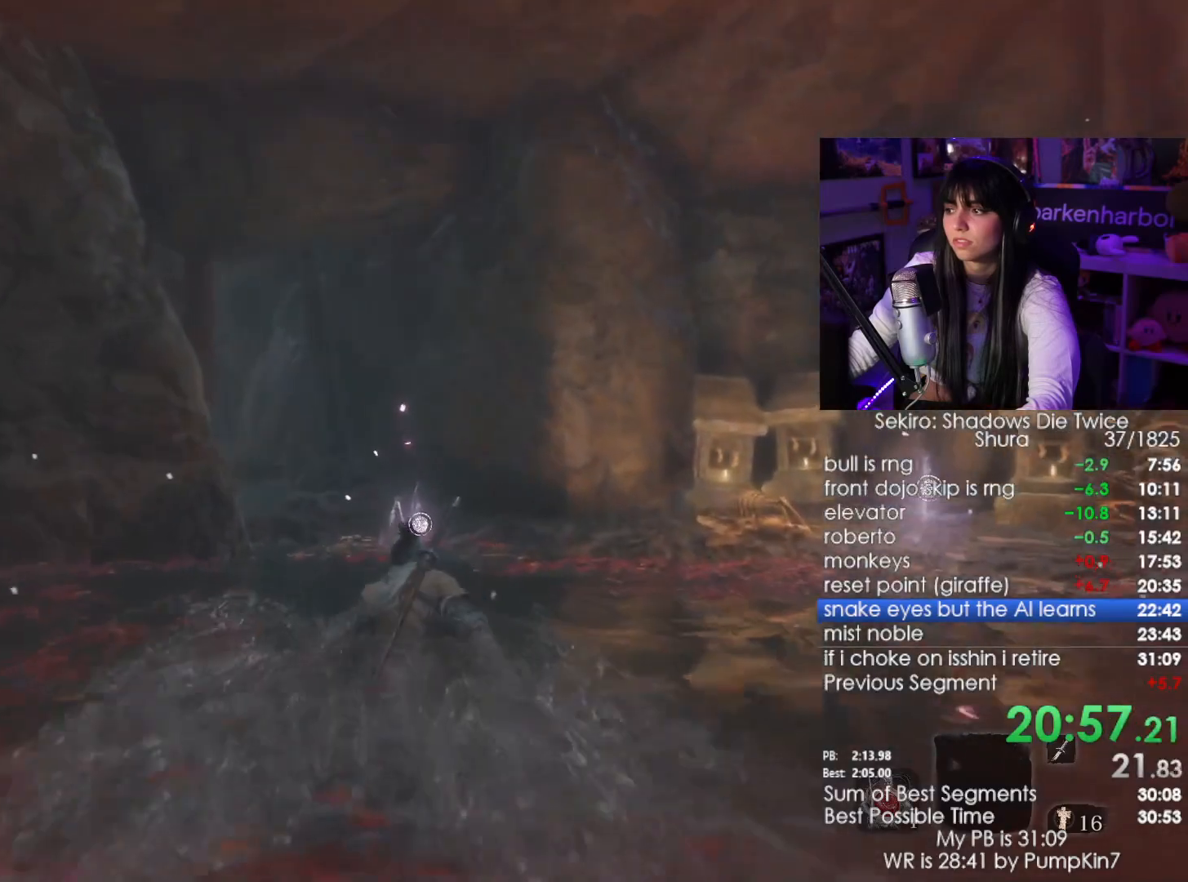
{"keys": ["shift", "w"], "mouse": [], "events": [[233, "shift", "down"]]}
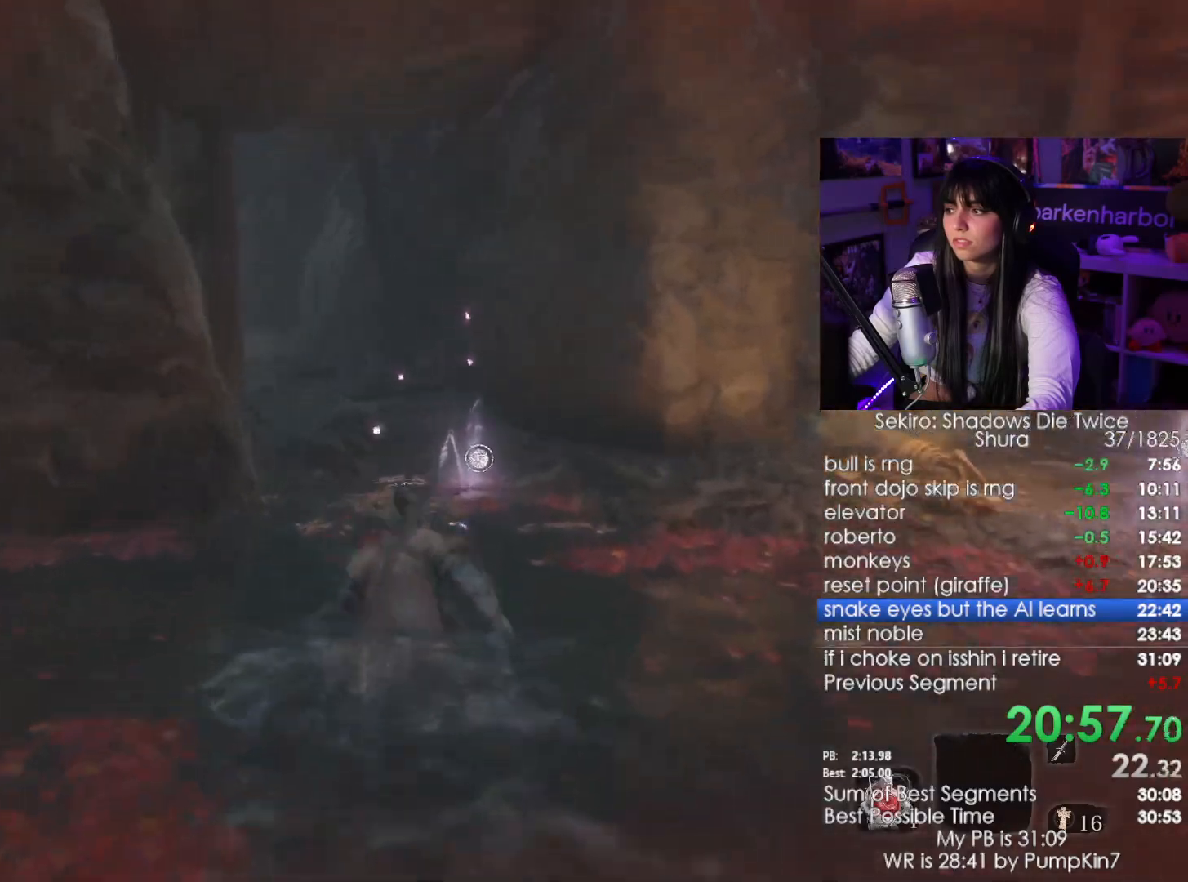
{"keys": ["shift", "w"], "mouse": [], "events": []}
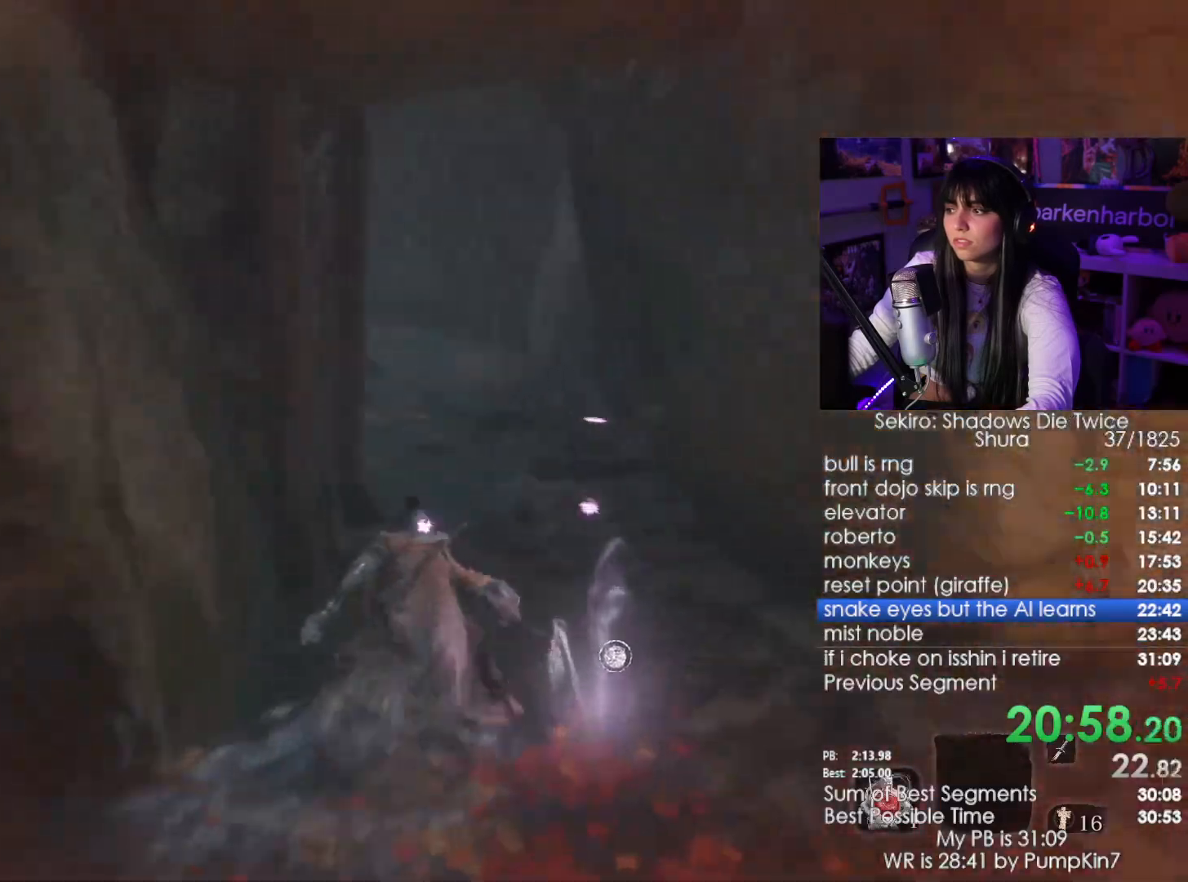
{"keys": ["shift", "w"], "mouse": [], "events": []}
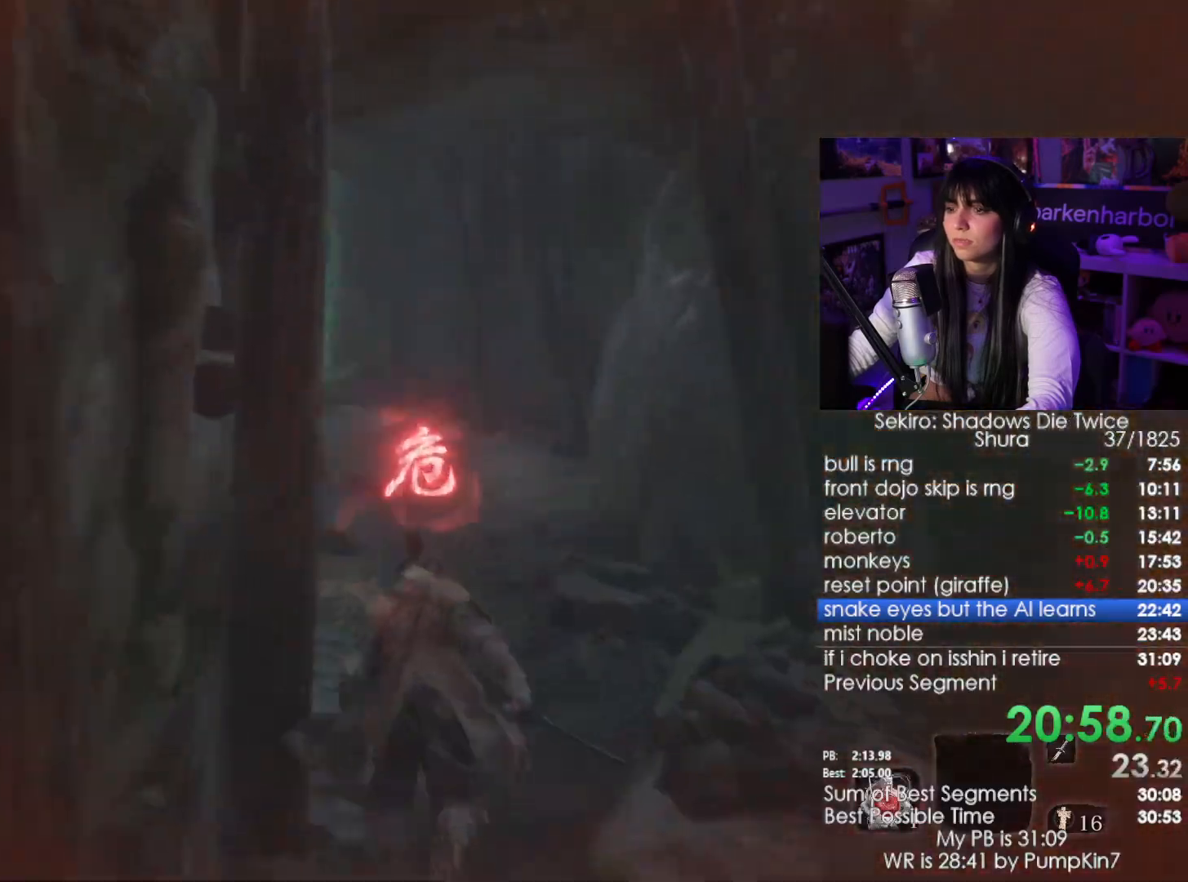
{"keys": ["shift", "w"], "mouse": [], "events": []}
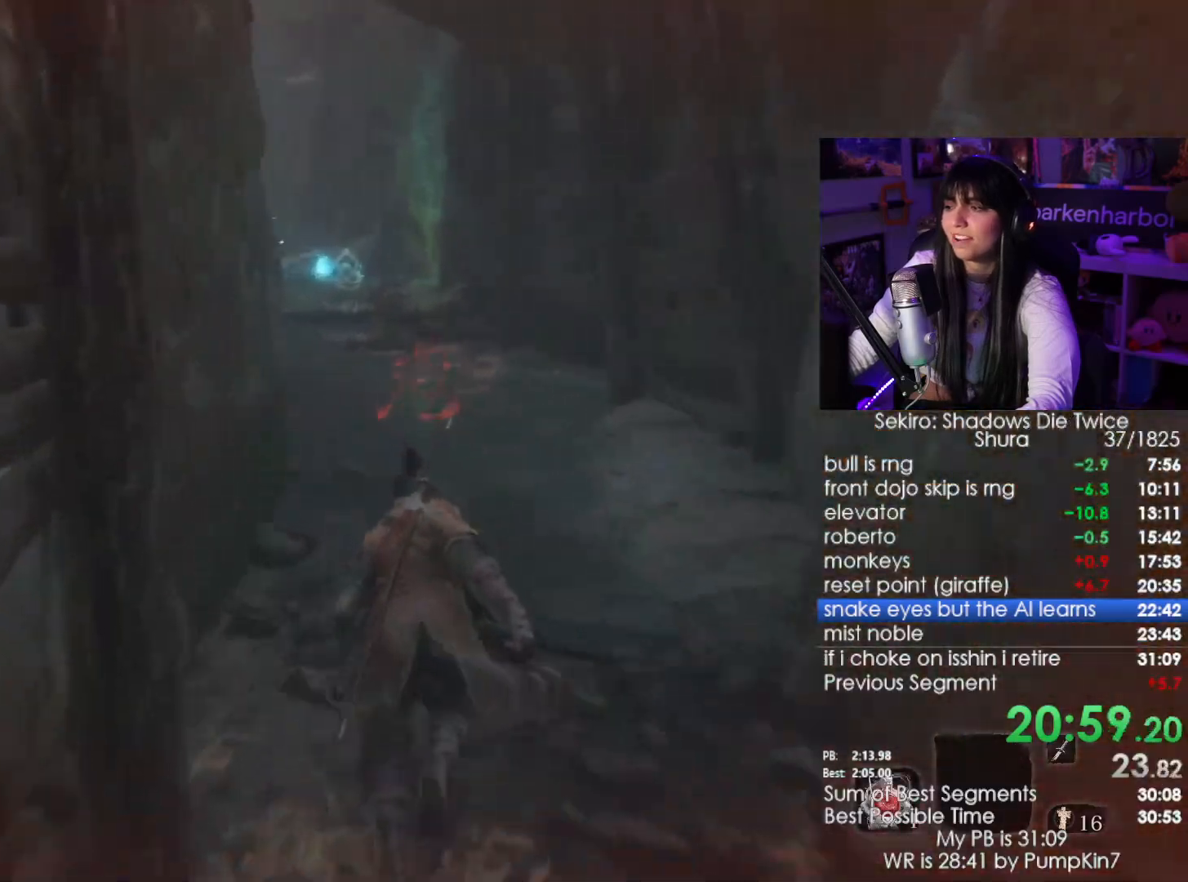
{"keys": ["shift", "w"], "mouse": [], "events": []}
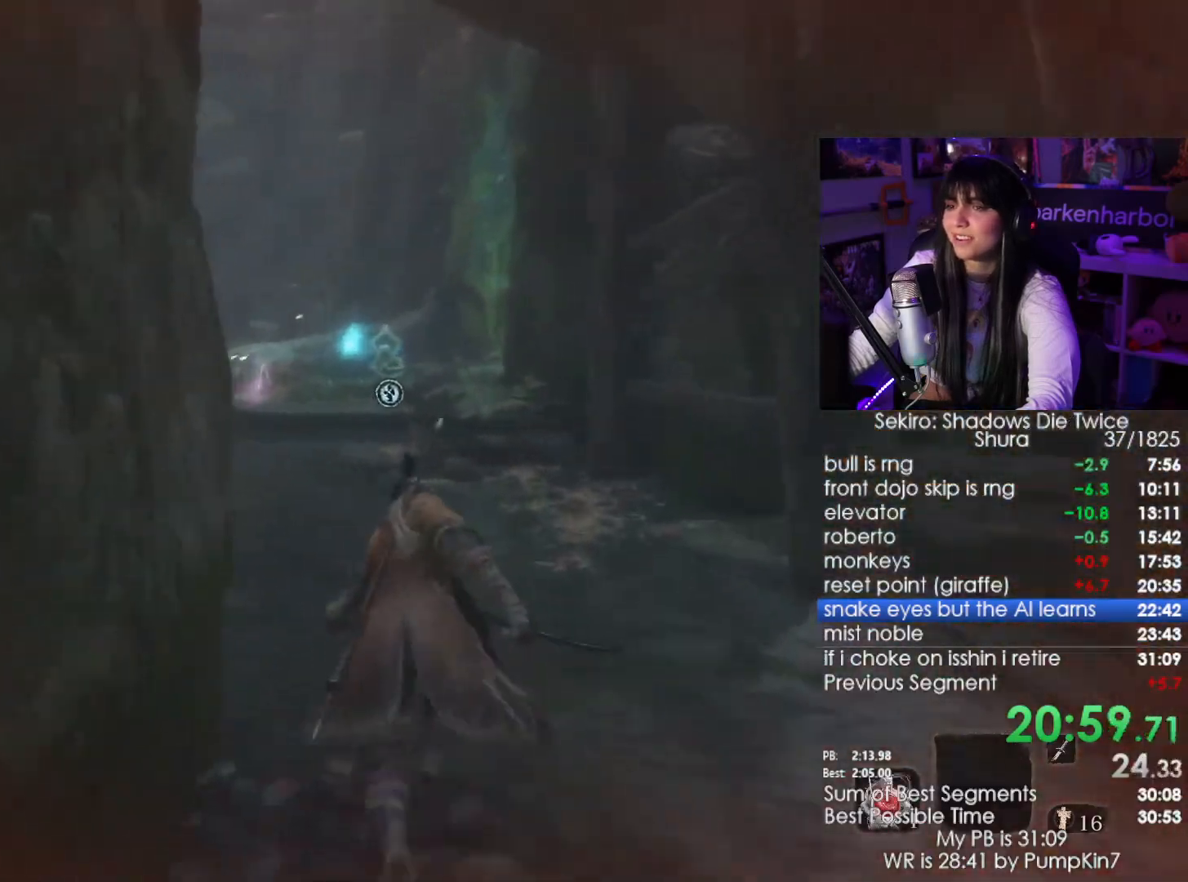
{"keys": ["shift", "w"], "mouse": [], "events": []}
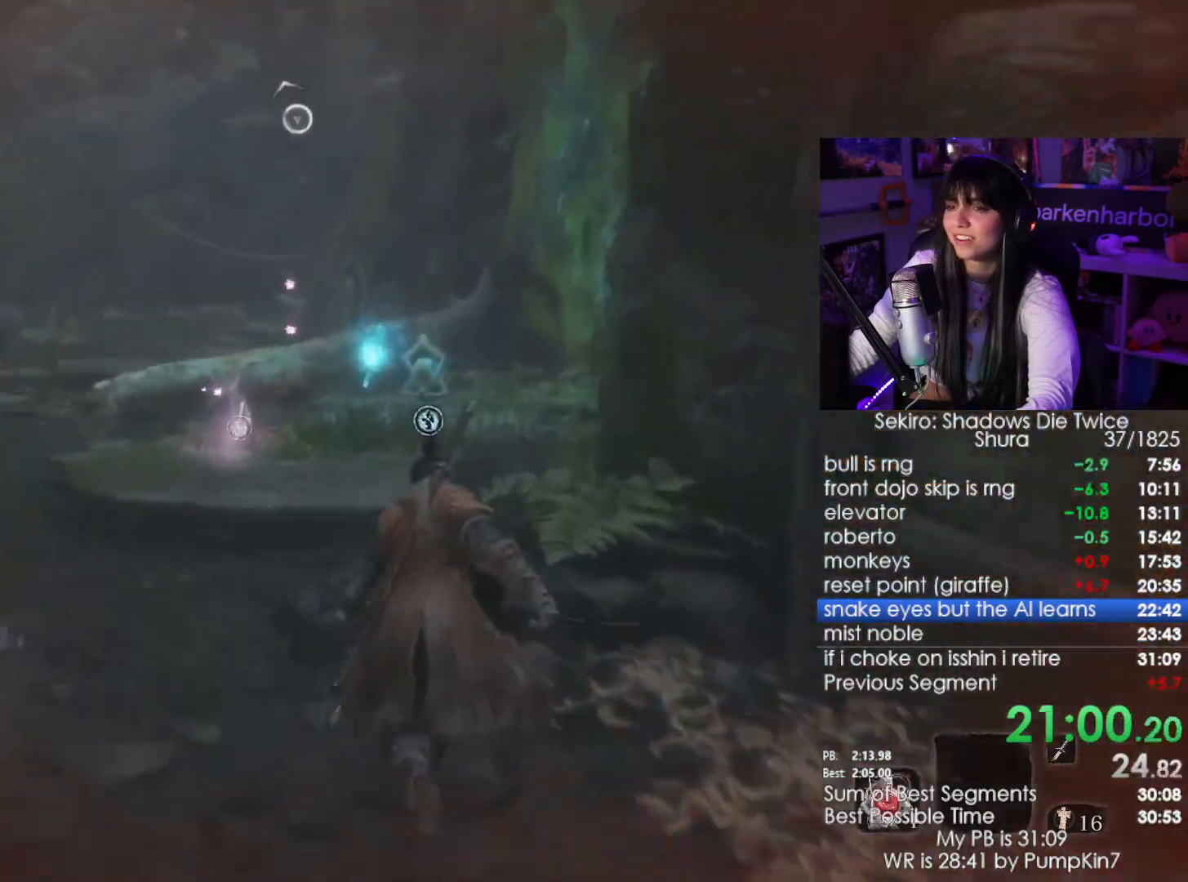
{"keys": ["shift", "w"], "mouse": [], "events": []}
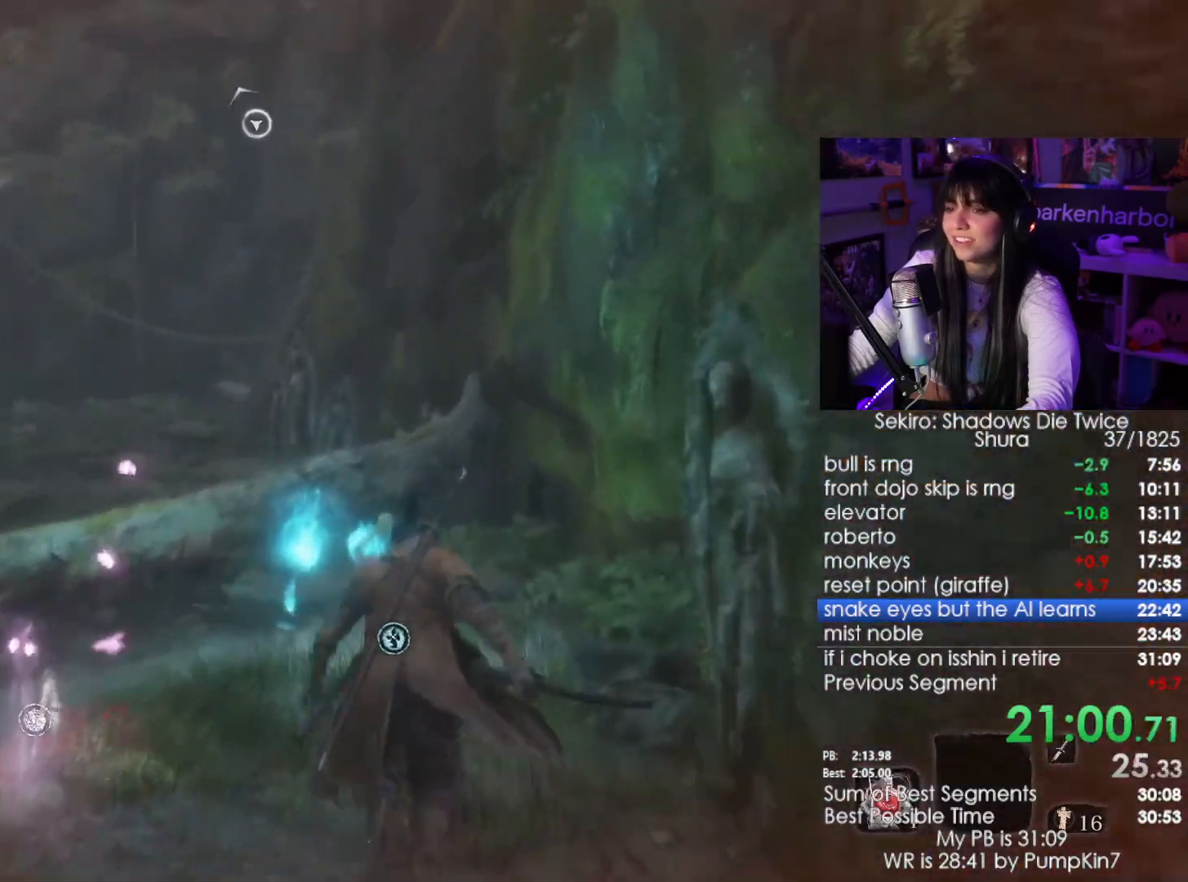
{"keys": ["w"], "mouse": [], "events": [[100, "shift", "up"], [200, "e", "down"], [283, "e", "up"], [383, "e", "down"], [433, "e", "up"]]}
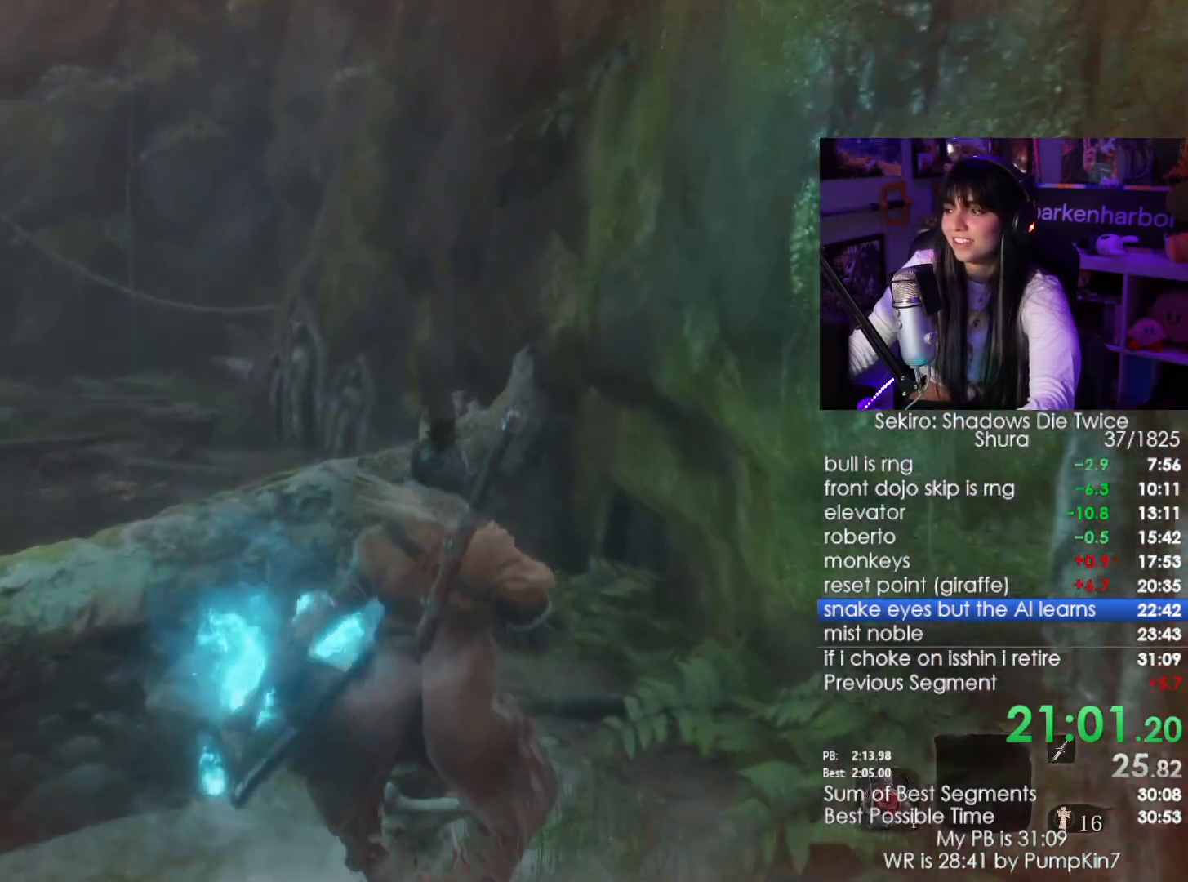
{"keys": [], "mouse": [], "events": [[33, "e", "down"], [117, "e", "up"], [167, "e", "down"], [267, "e", "up"], [267, "w", "up"]]}
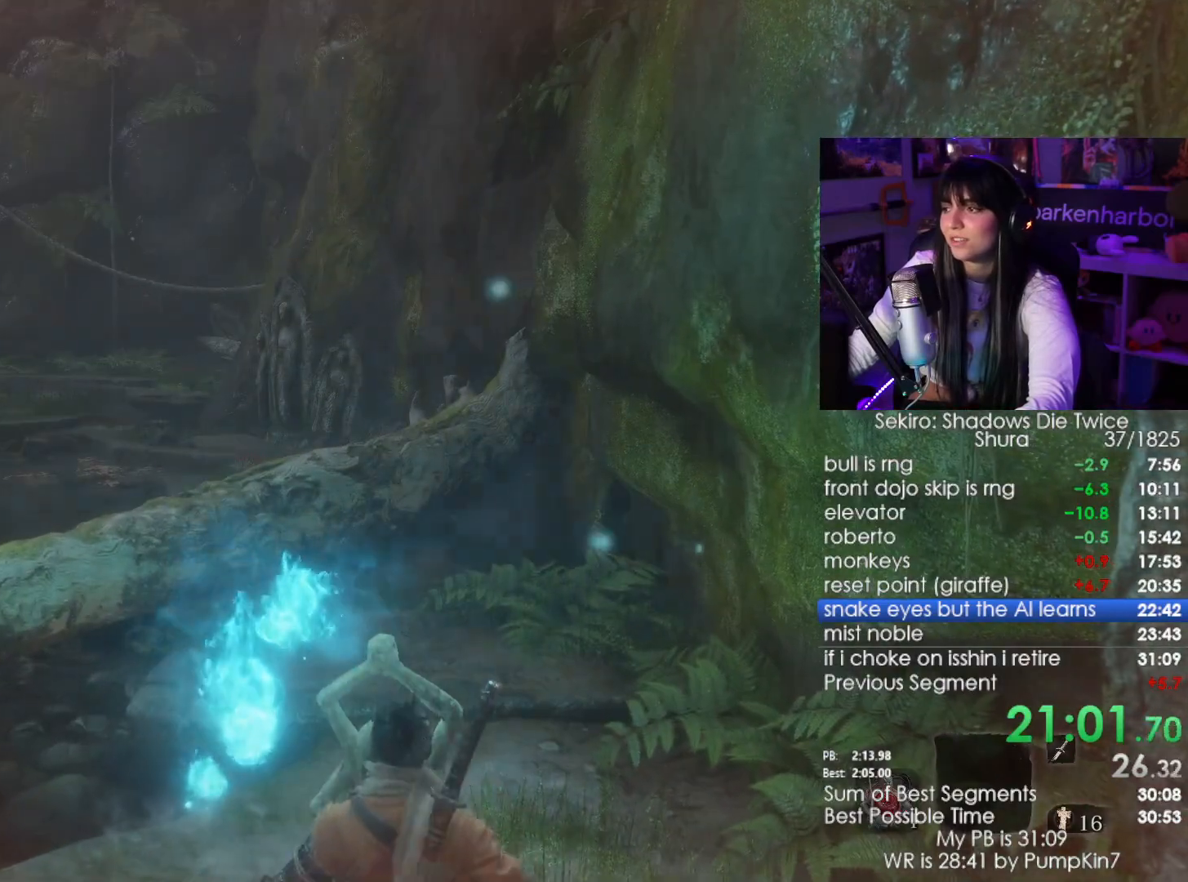
{"keys": [], "mouse": [], "events": []}
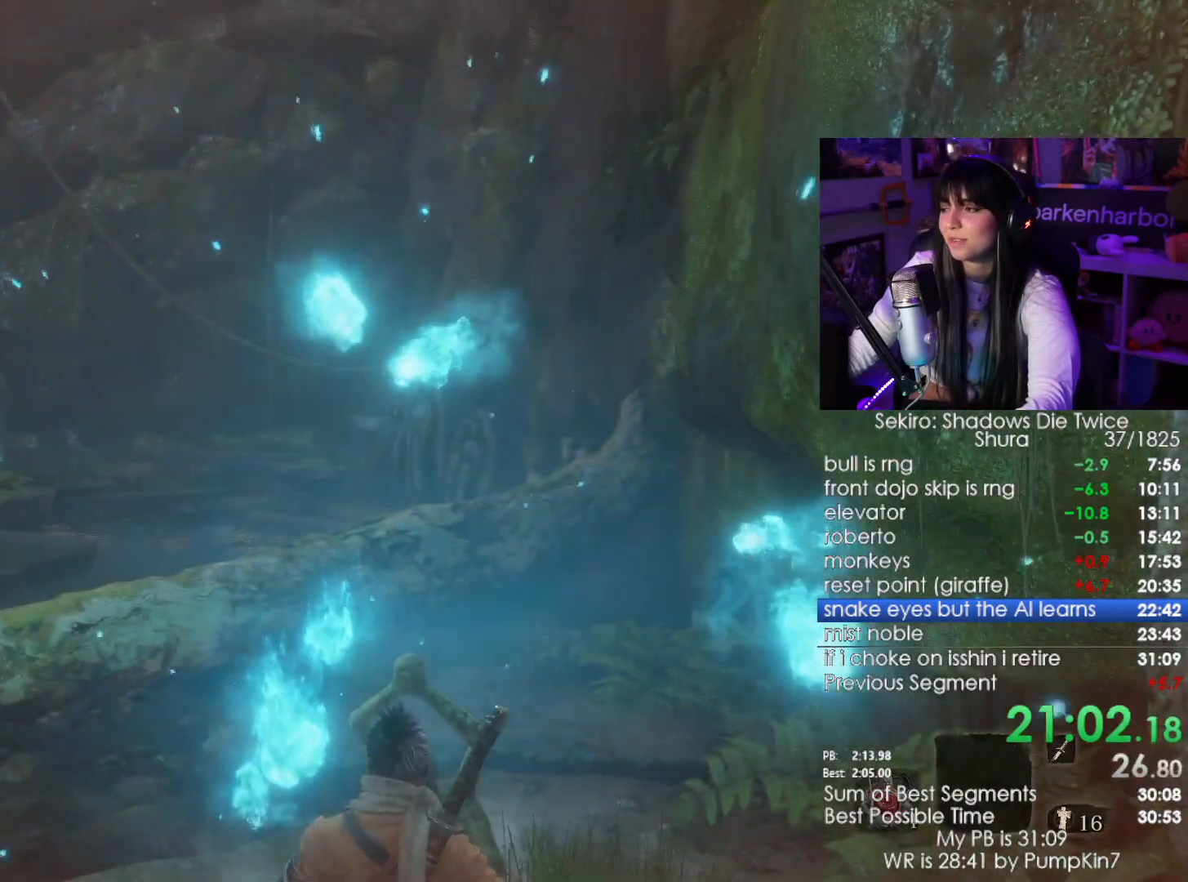
{"keys": [], "mouse": [], "events": []}
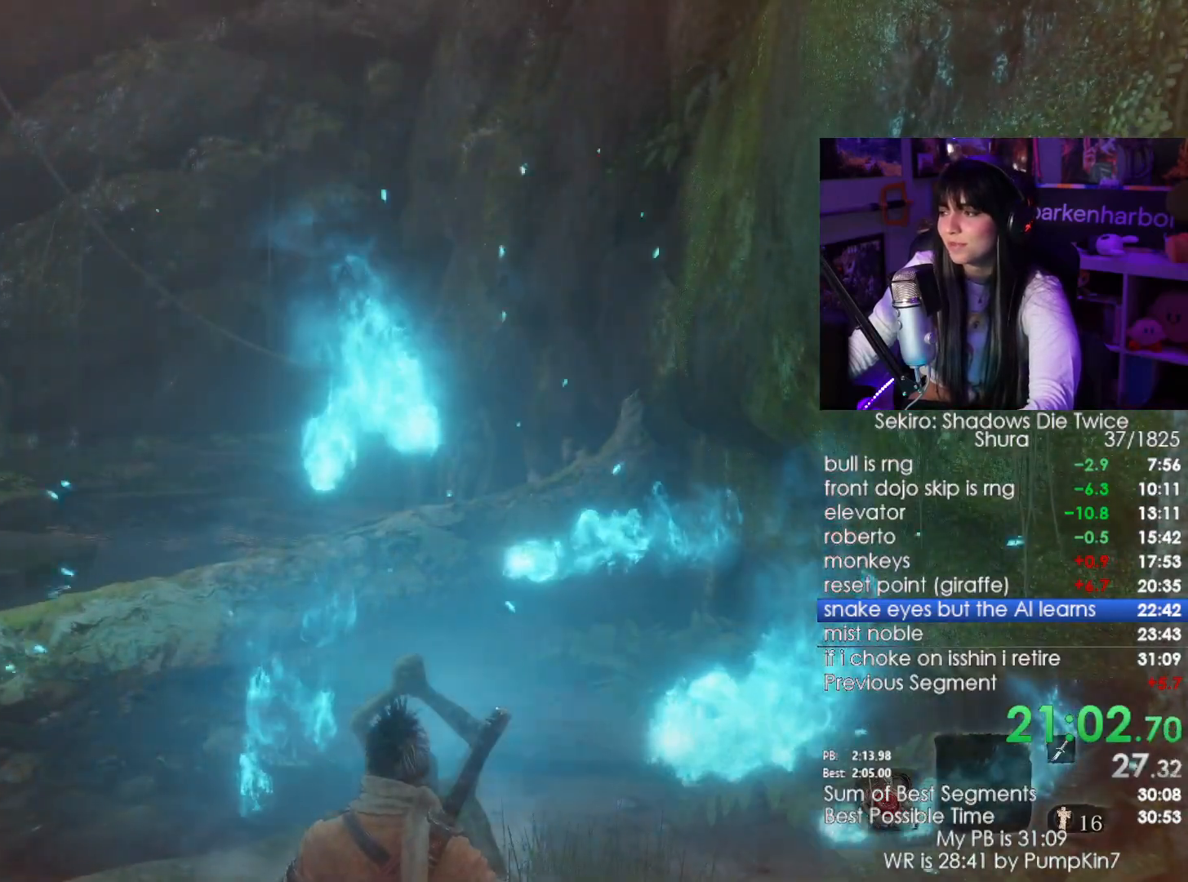
{"keys": [], "mouse": [], "events": []}
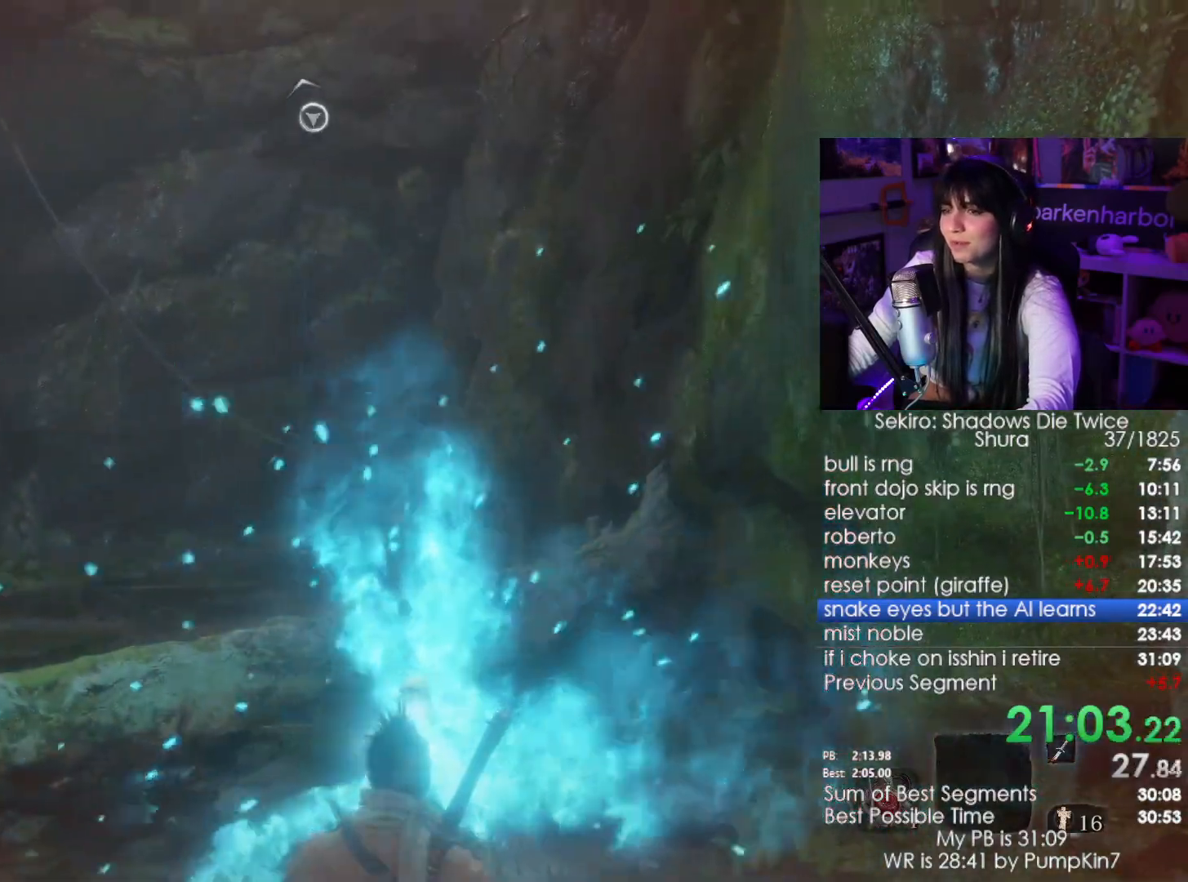
{"keys": [], "mouse": [], "events": []}
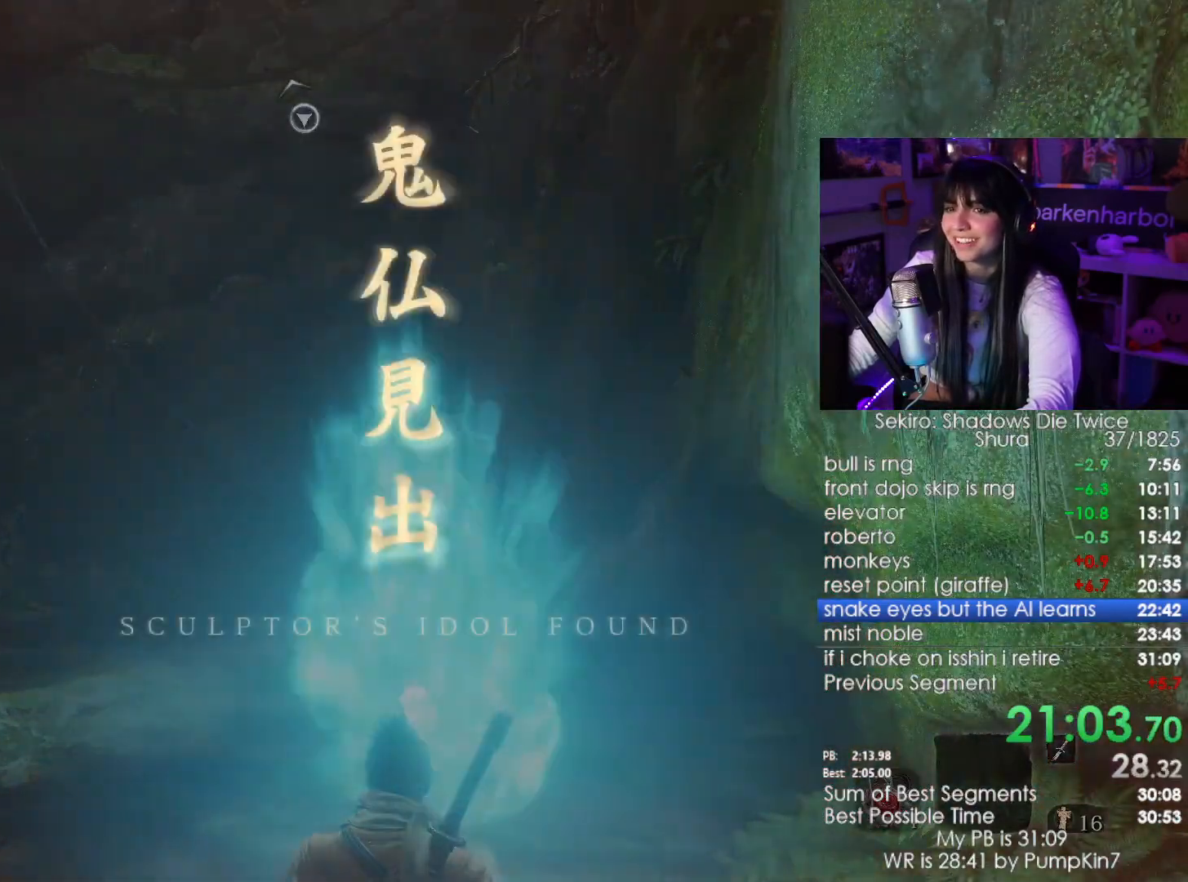
{"keys": [], "mouse": [], "events": [[383, "tab", "down"], [433, "tab", "up"]]}
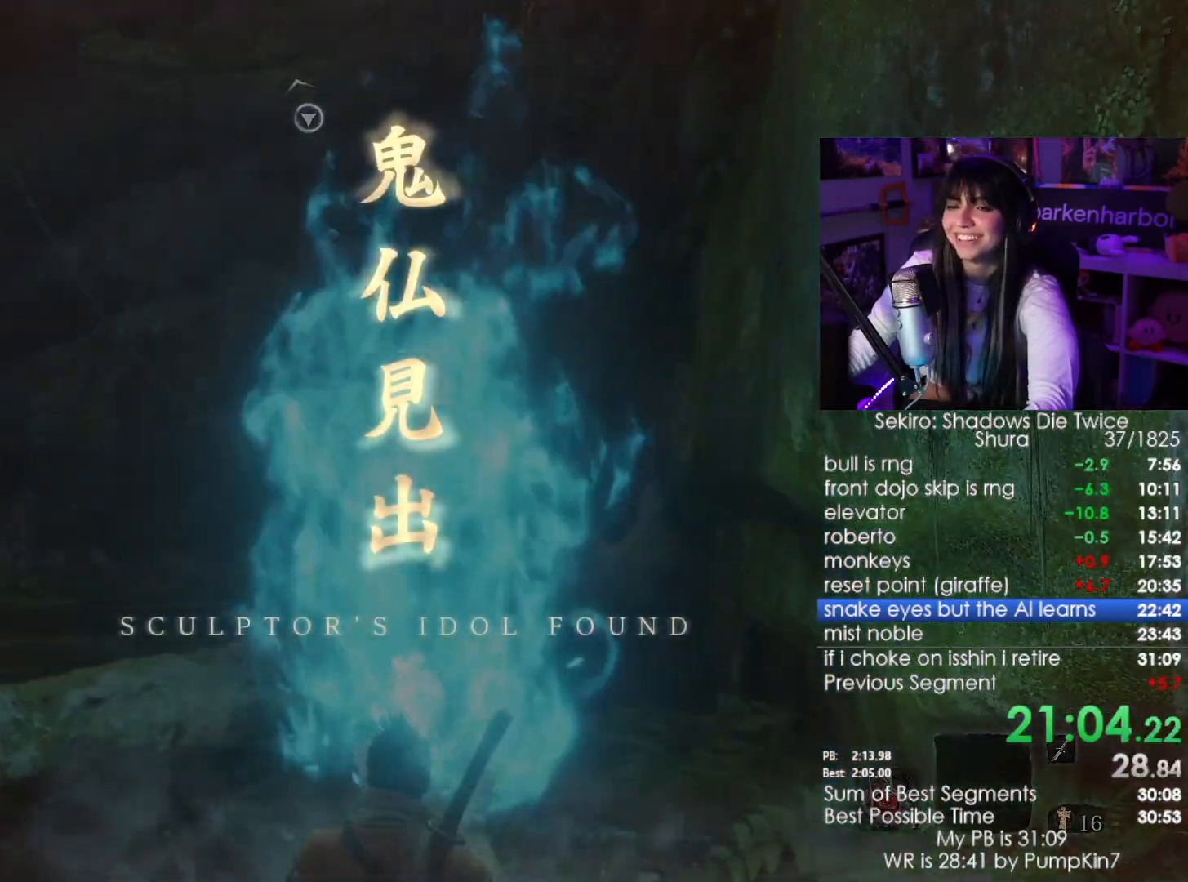
{"keys": ["tab"], "mouse": [], "events": [[67, "tab", "down"], [117, "tab", "up"], [217, "tab", "down"], [267, "tab", "up"], [350, "tab", "down"], [400, "tab", "up"], [500, "tab", "down"]]}
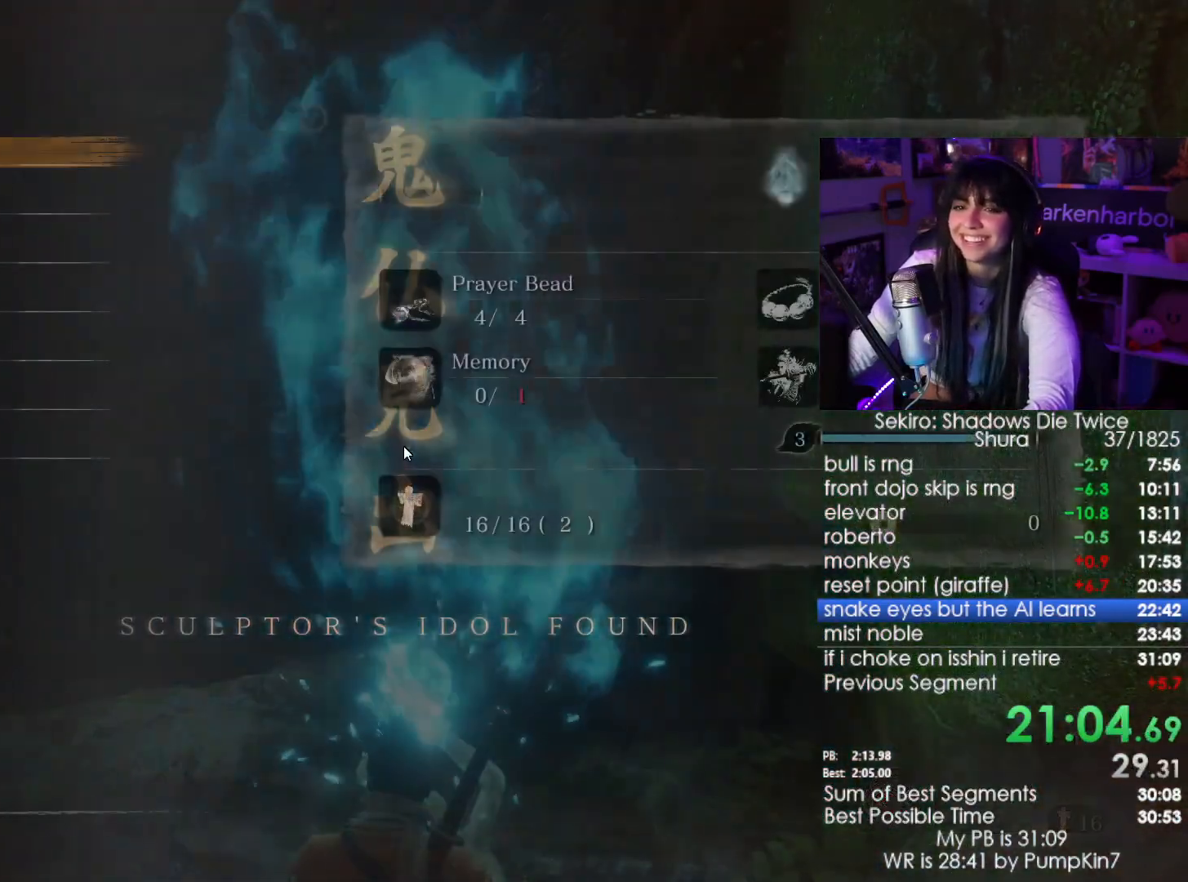
{"keys": [], "mouse": [], "events": [[33, "tab", "up"], [133, "tab", "down"], [233, "tab", "up"], [283, "tab", "down"], [367, "tab", "up"]]}